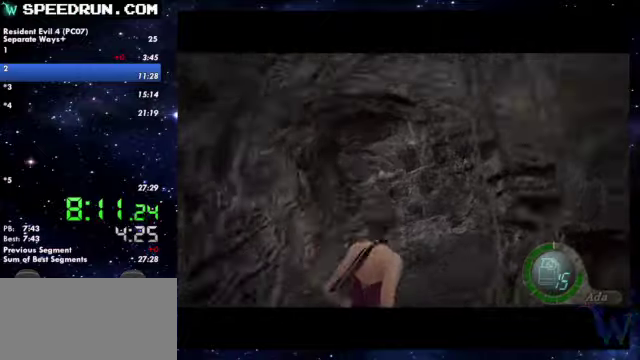
Gameplay with a controller (PlayStation layout); each line is a JSON object with the inputs held at the frame after it. Not read: L2 R2.
{"buttons": ["SQUARE"], "left_stick": "up-right", "right_stick": "center"}
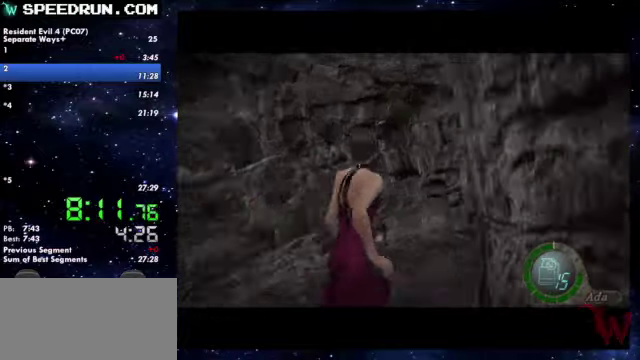
{"buttons": ["SQUARE"], "left_stick": "up-right", "right_stick": "center"}
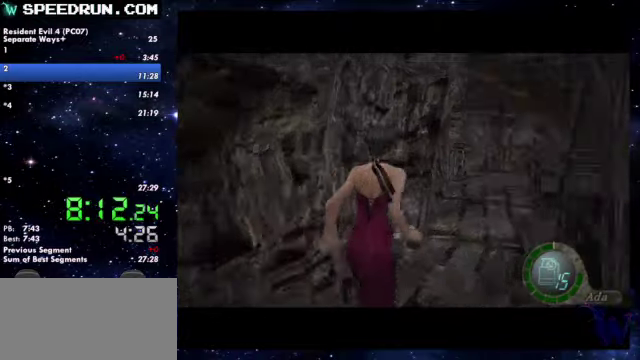
{"buttons": ["SQUARE"], "left_stick": "up", "right_stick": "center"}
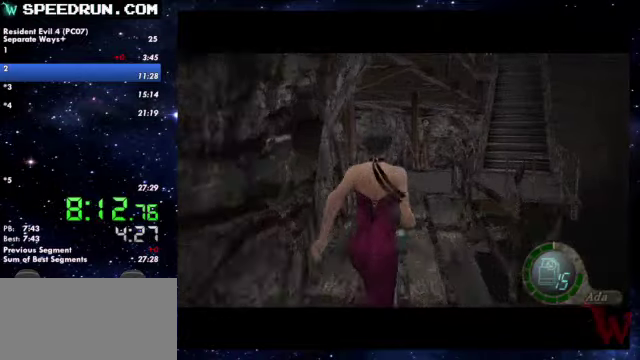
{"buttons": ["SQUARE"], "left_stick": "up", "right_stick": "center"}
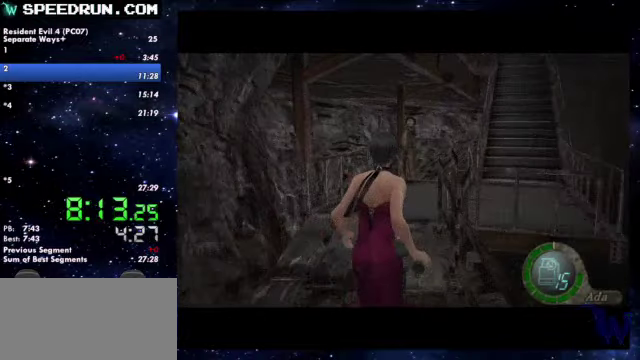
{"buttons": ["SQUARE"], "left_stick": "up", "right_stick": "center"}
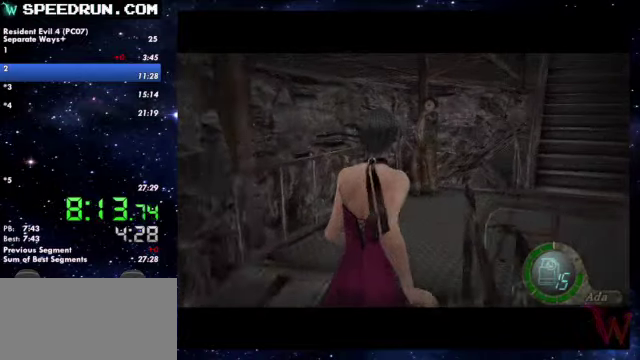
{"buttons": ["SQUARE"], "left_stick": "up", "right_stick": "center"}
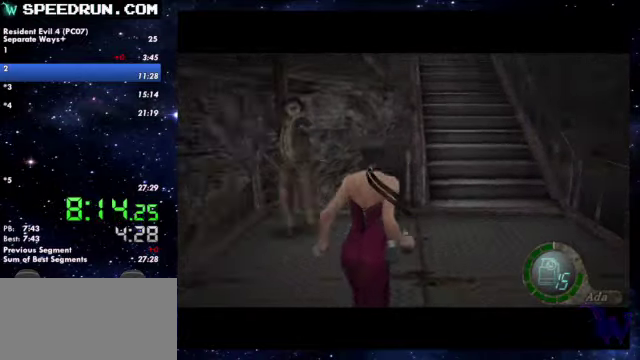
{"buttons": ["SQUARE"], "left_stick": "up-left", "right_stick": "center"}
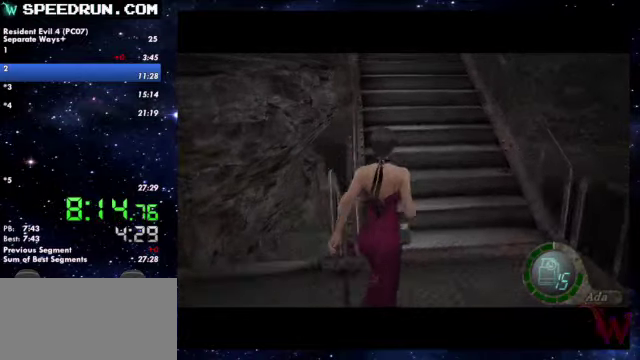
{"buttons": ["SQUARE"], "left_stick": "up", "right_stick": "center"}
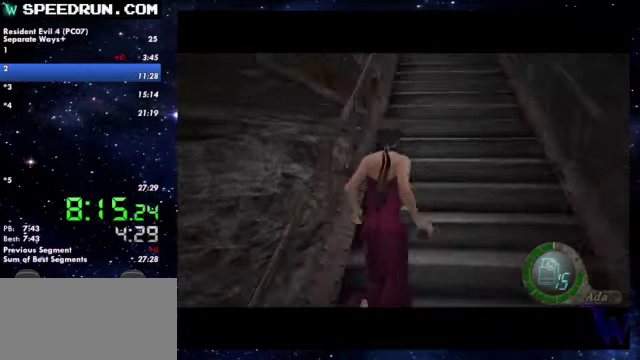
{"buttons": ["SQUARE"], "left_stick": "up", "right_stick": "center"}
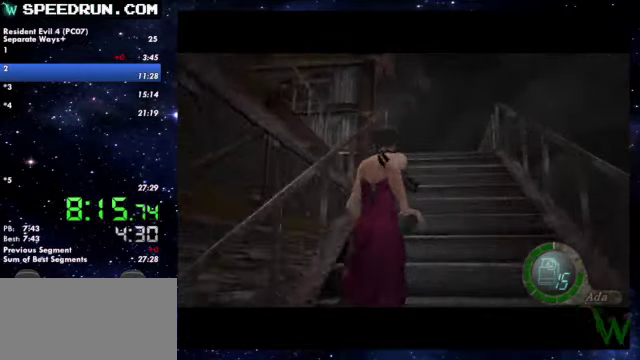
{"buttons": ["SQUARE"], "left_stick": "up-left", "right_stick": "center"}